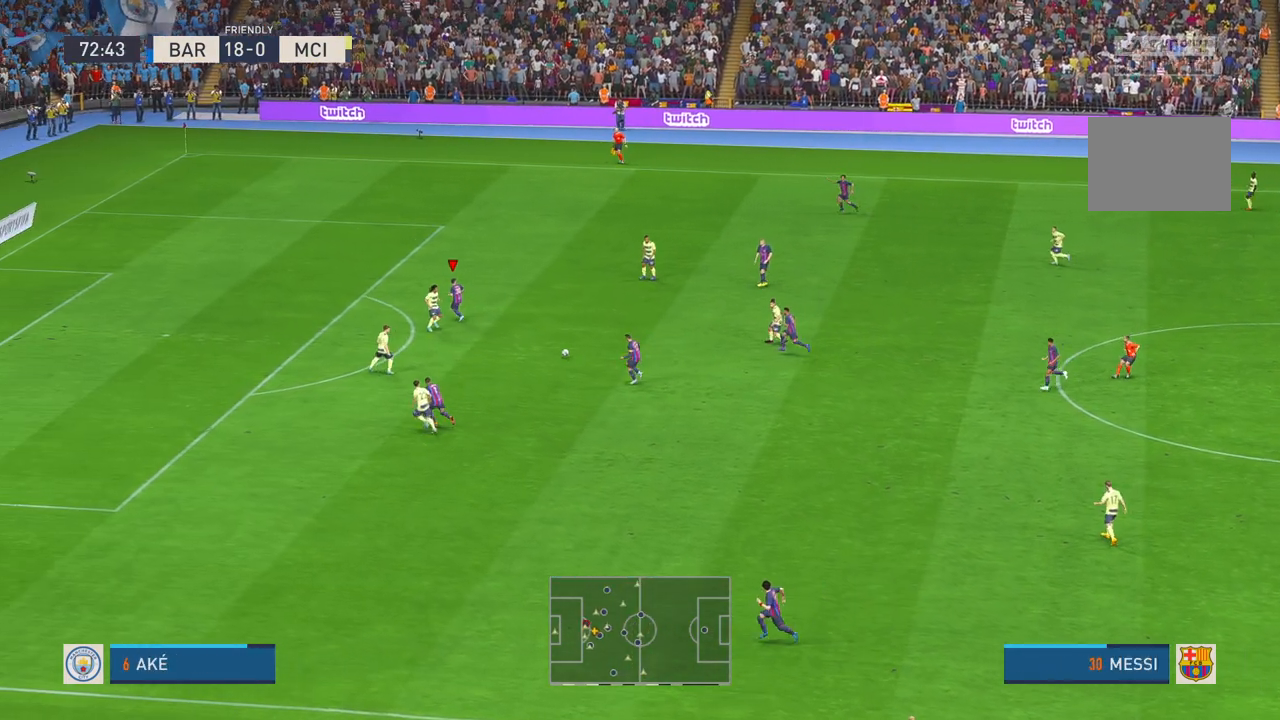
Gameplay with a controller (Xbox layout); each line is a JSON object with the inputs held at the frame after it (dt_ms = milliseconds from this image to that frame). "events" lists button and stick changes between this image and that frame as [ms after this image, input, new state], when the widget could be followed in between. Not read: L3 R2 R3.
{"dt_ms": 500, "buttons": [], "left_stick": "left", "right_stick": "center", "events": []}
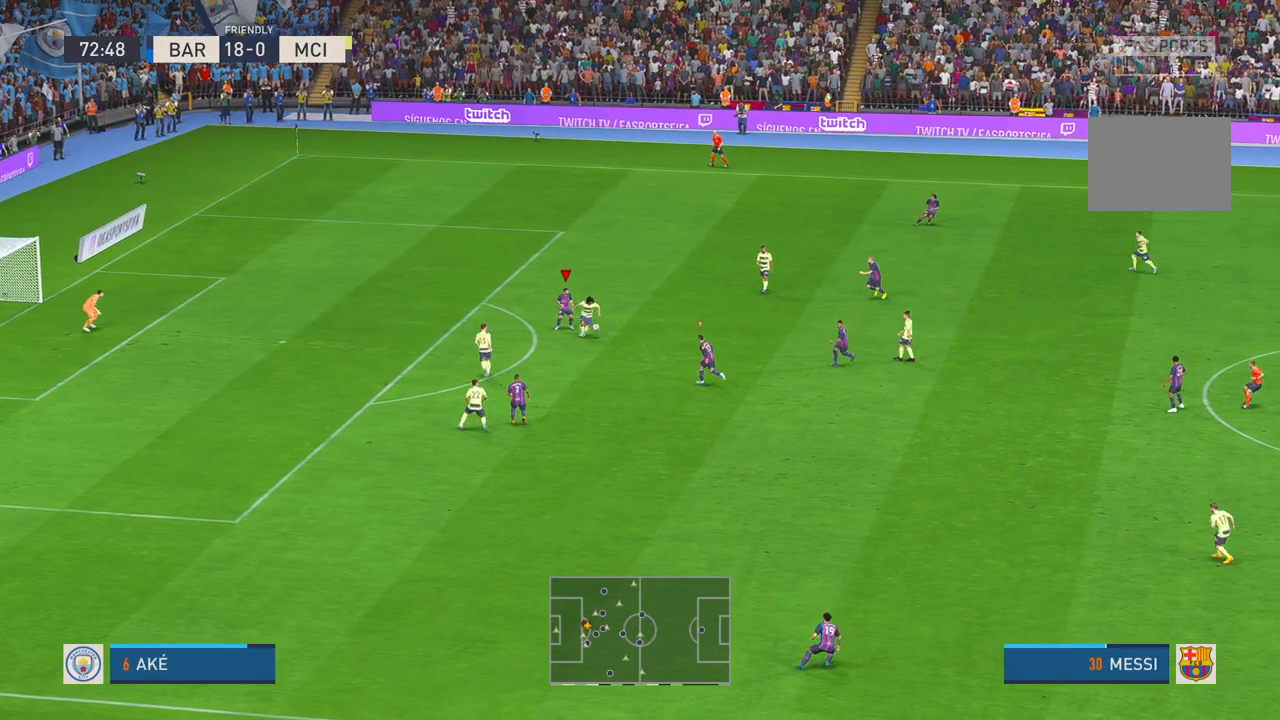
{"dt_ms": 500, "buttons": [], "left_stick": "center", "right_stick": "center", "events": [[350, "left_stick", "center"]]}
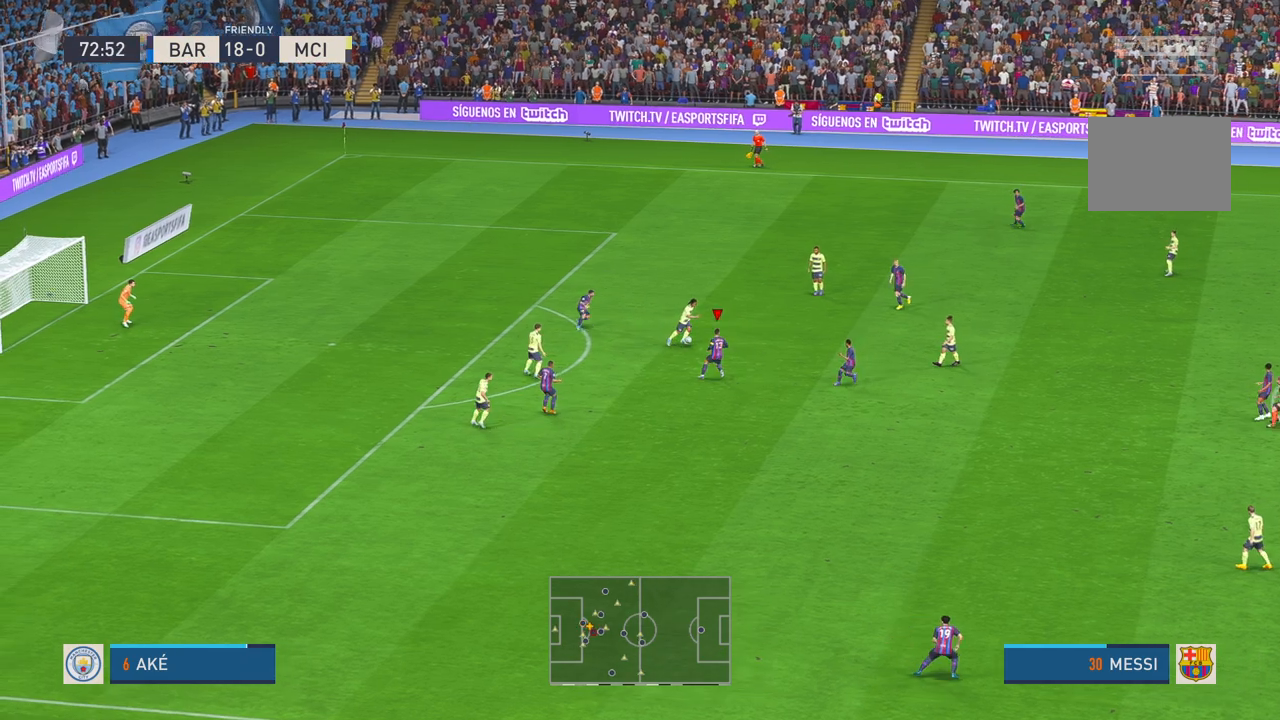
{"dt_ms": 500, "buttons": [], "left_stick": "center", "right_stick": "center", "events": []}
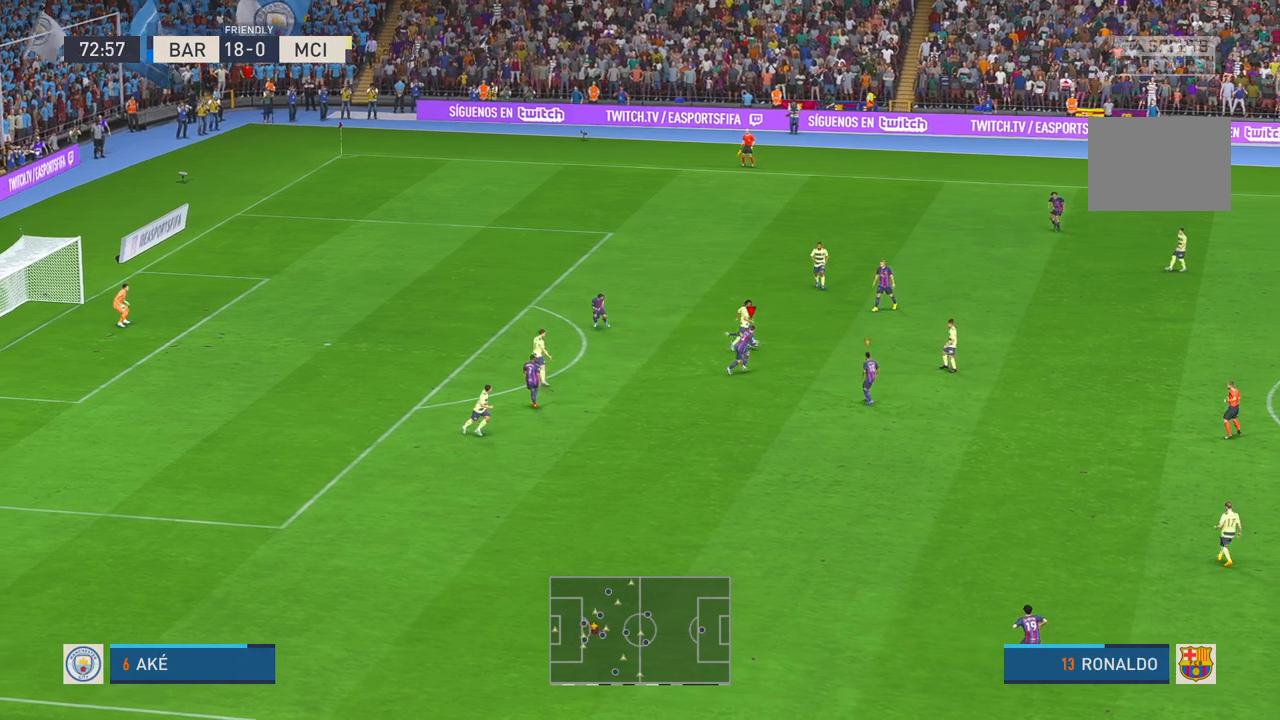
{"dt_ms": 500, "buttons": [], "left_stick": "down-right", "right_stick": "center", "events": [[483, "left_stick", "down-right"]]}
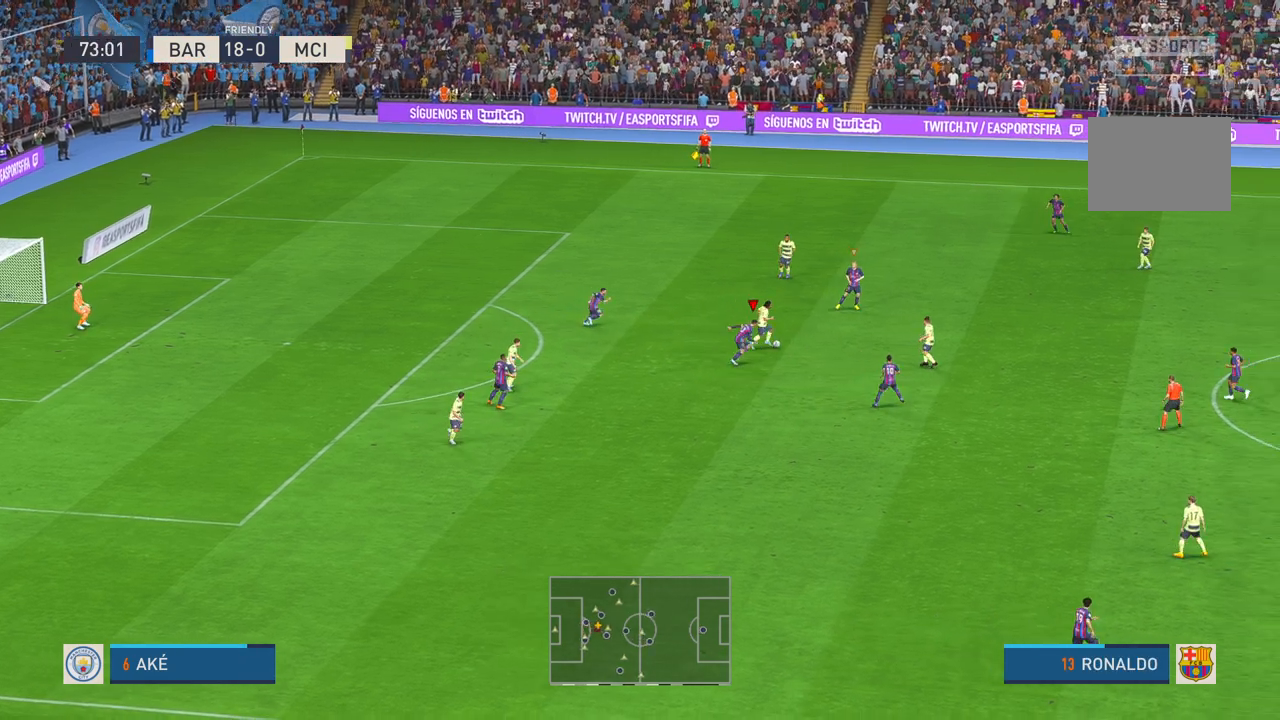
{"dt_ms": 500, "buttons": [], "left_stick": "down-right", "right_stick": "center", "events": []}
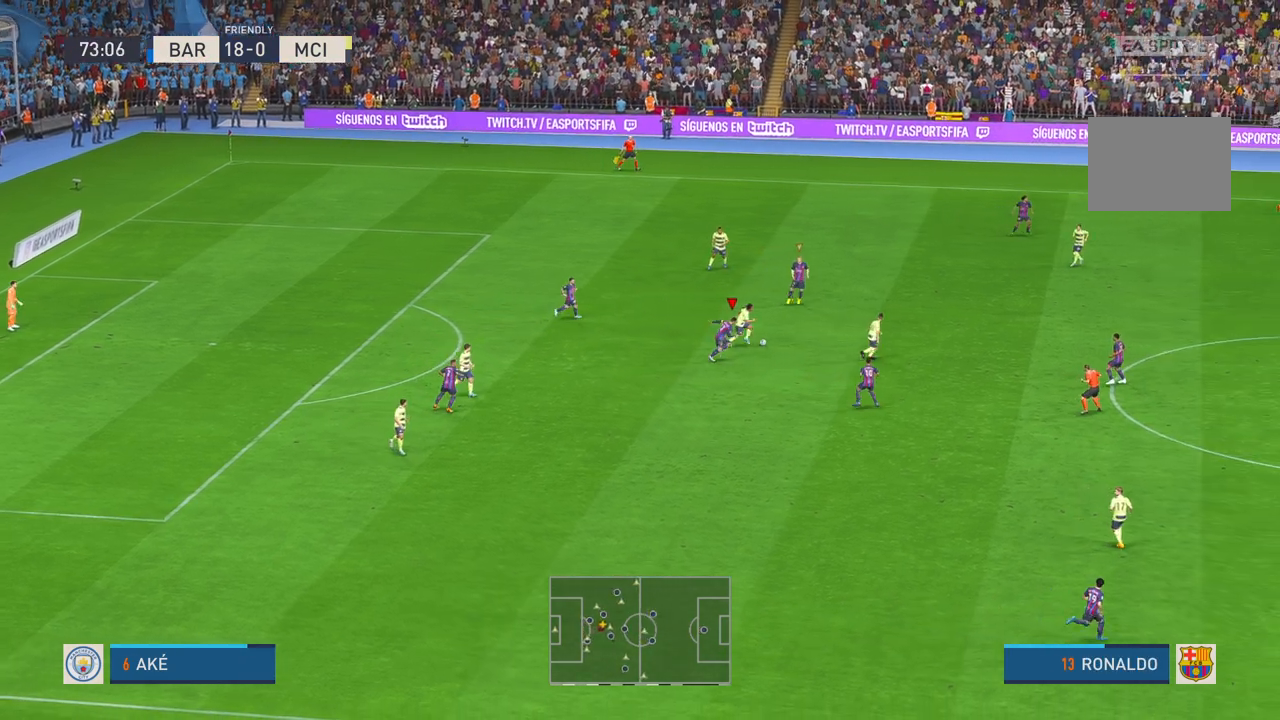
{"dt_ms": 500, "buttons": [], "left_stick": "down-right", "right_stick": "center", "events": []}
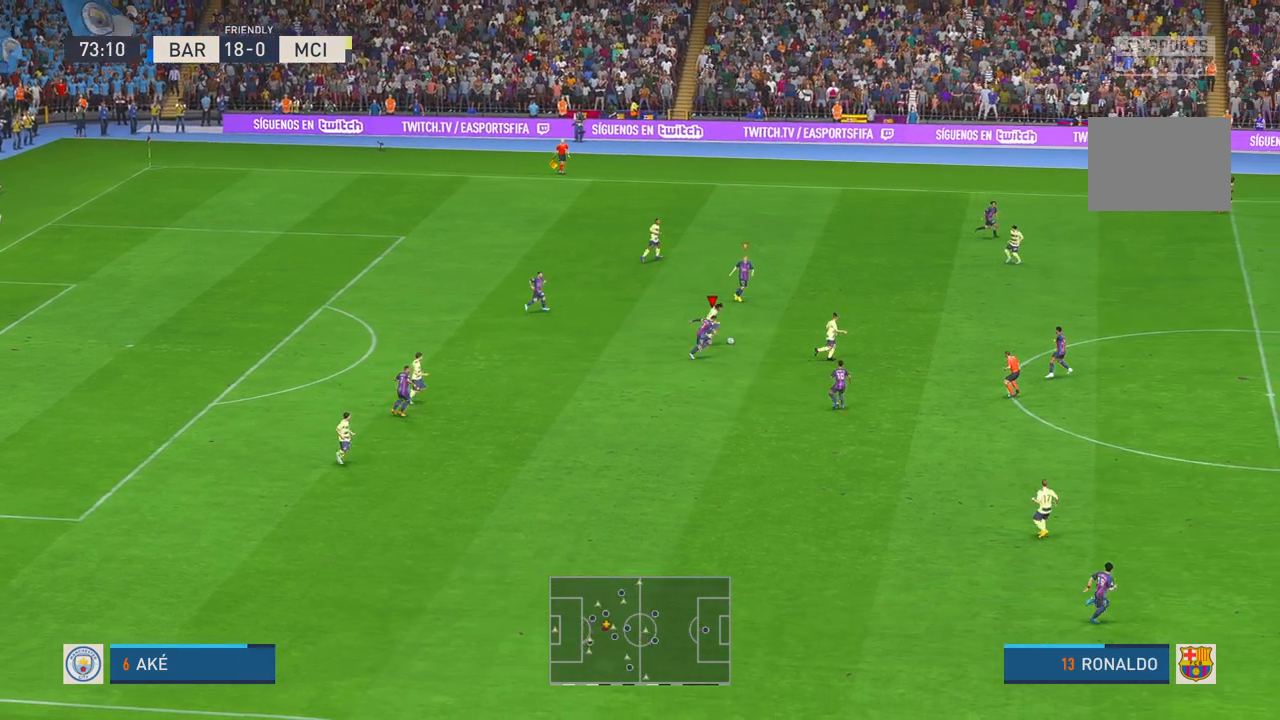
{"dt_ms": 500, "buttons": [], "left_stick": "center", "right_stick": "center", "events": [[383, "left_stick", "center"]]}
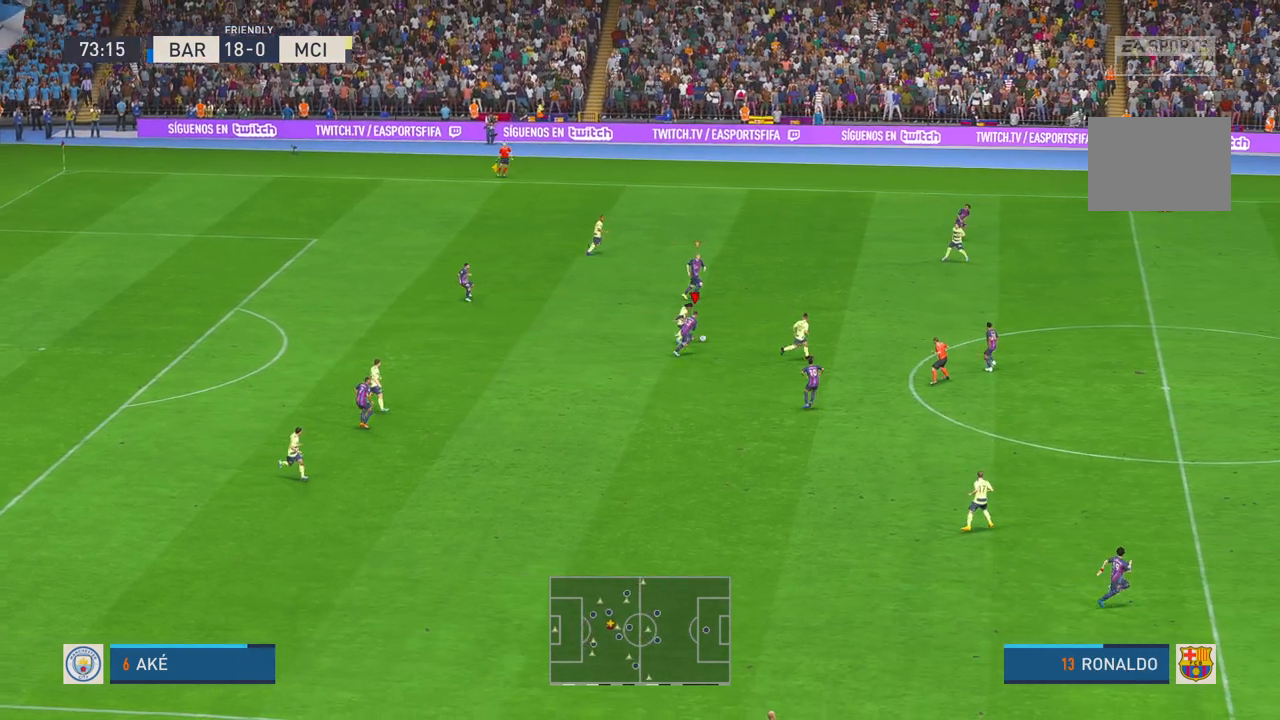
{"dt_ms": 500, "buttons": [], "left_stick": "center", "right_stick": "center", "events": []}
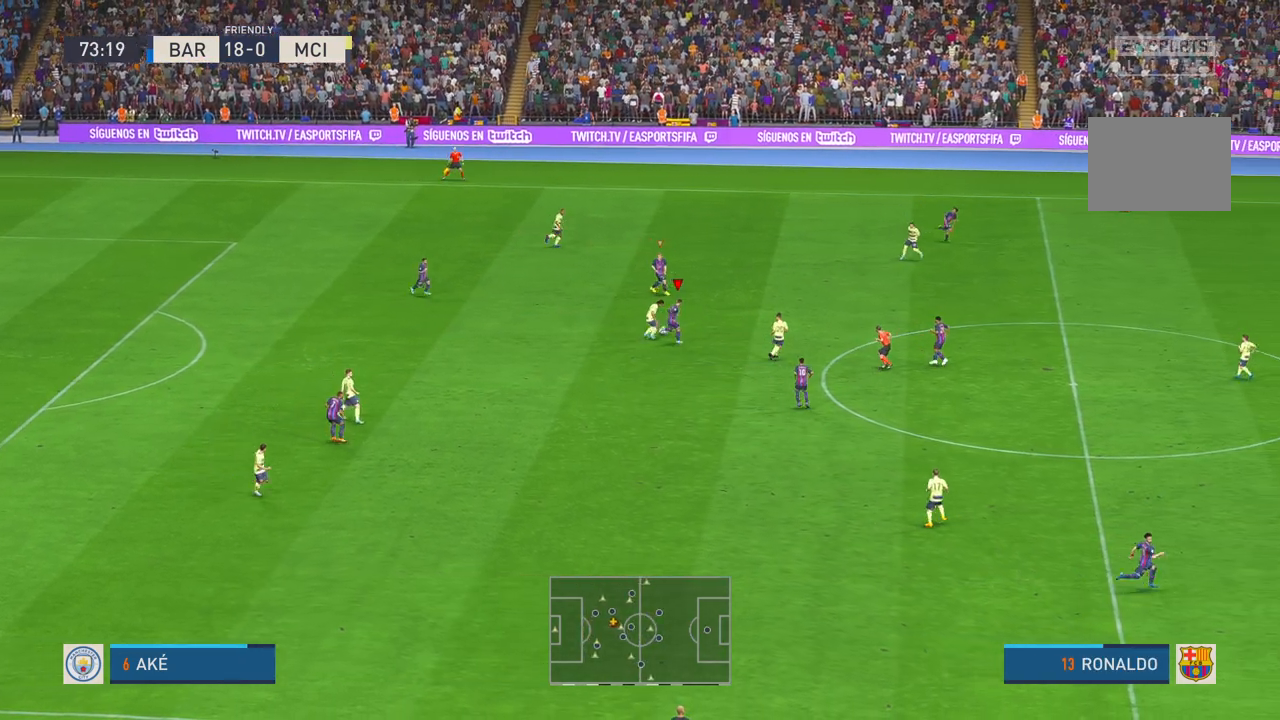
{"dt_ms": 500, "buttons": [], "left_stick": "center", "right_stick": "center"}
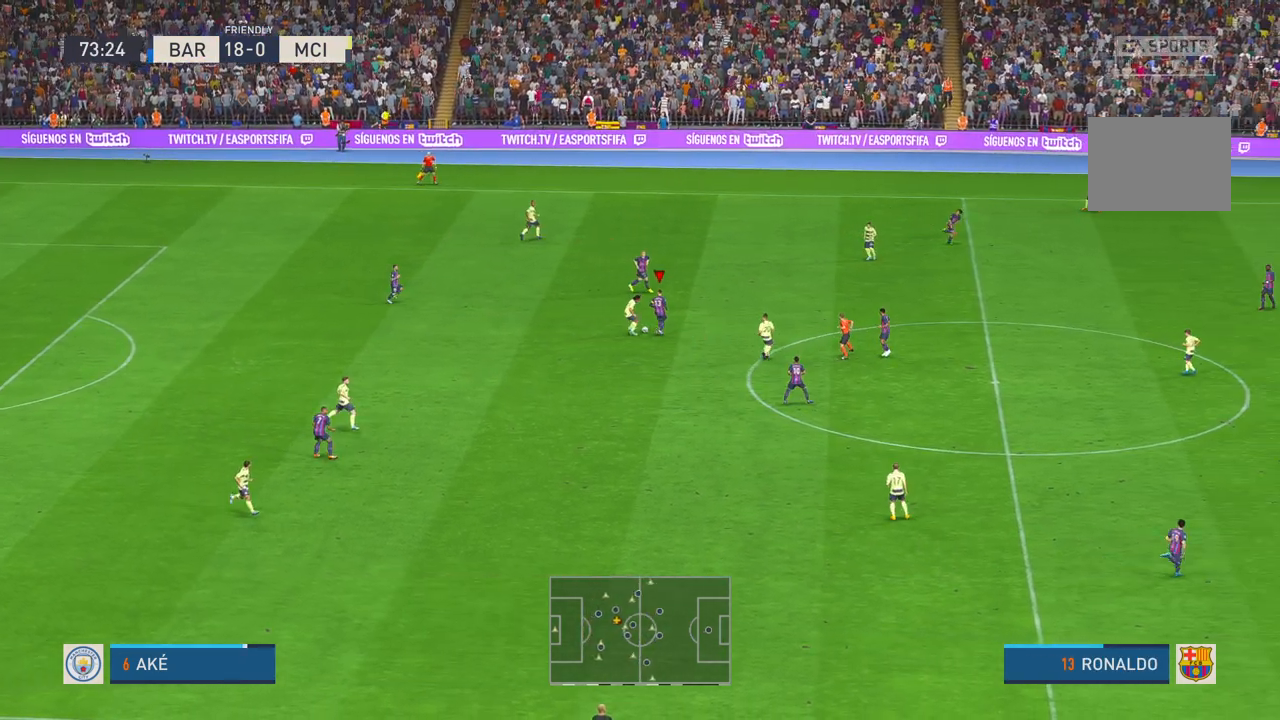
{"dt_ms": 500, "buttons": [], "left_stick": "down", "right_stick": "center", "events": [[17, "left_stick", "down"], [167, "A", "down"], [267, "A", "up"]]}
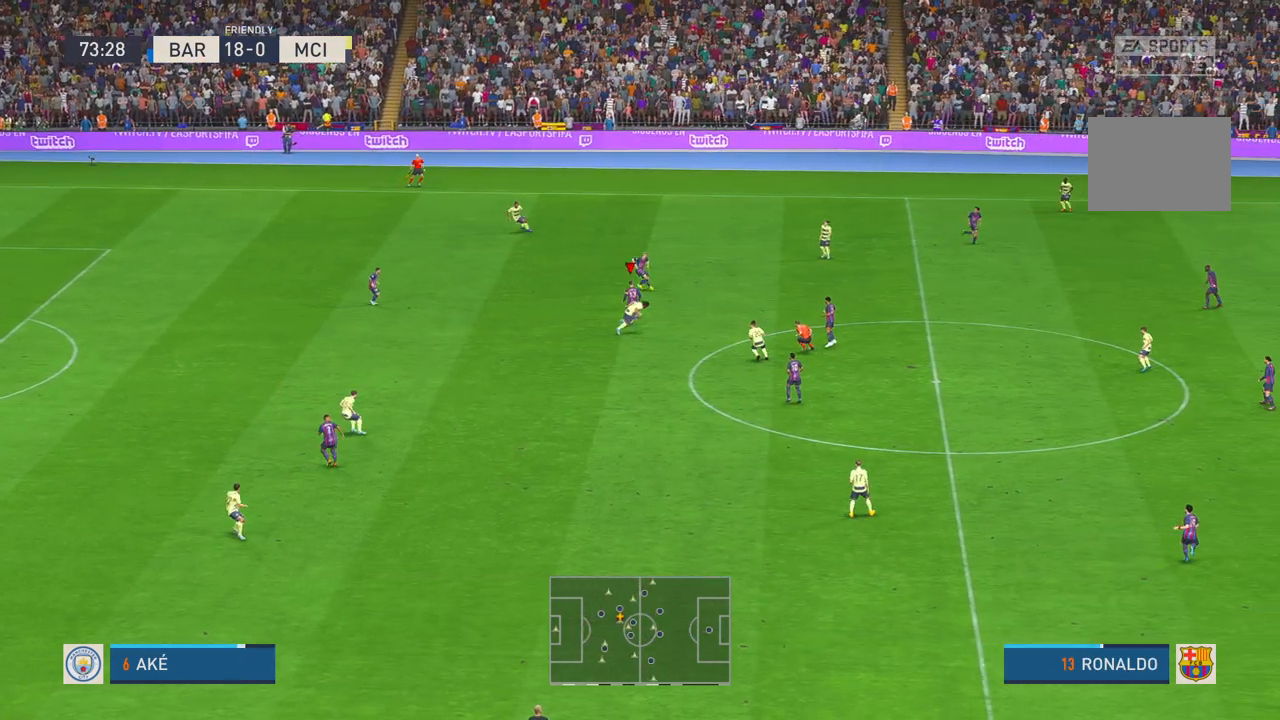
{"dt_ms": 500, "buttons": [], "left_stick": "down-left", "right_stick": "center", "events": [[67, "left_stick", "down-left"], [233, "A", "down"], [367, "A", "up"]]}
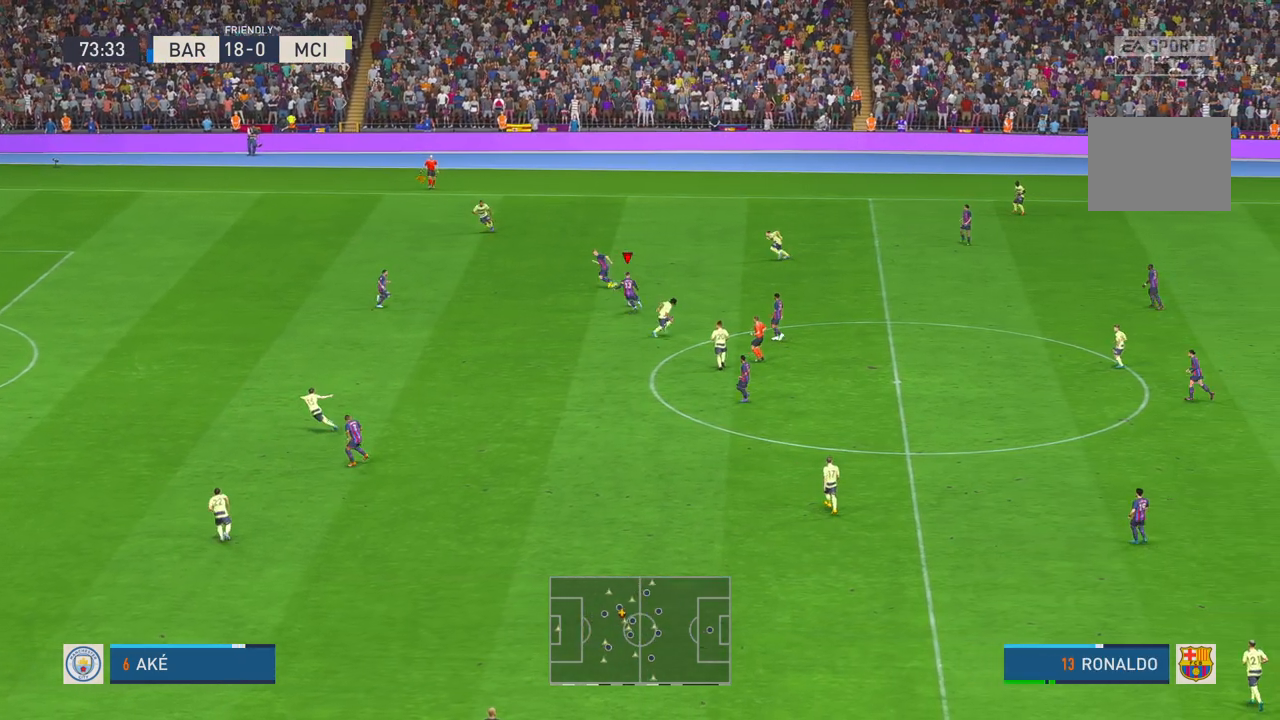
{"dt_ms": 500, "buttons": [], "left_stick": "down-left", "right_stick": "center", "events": []}
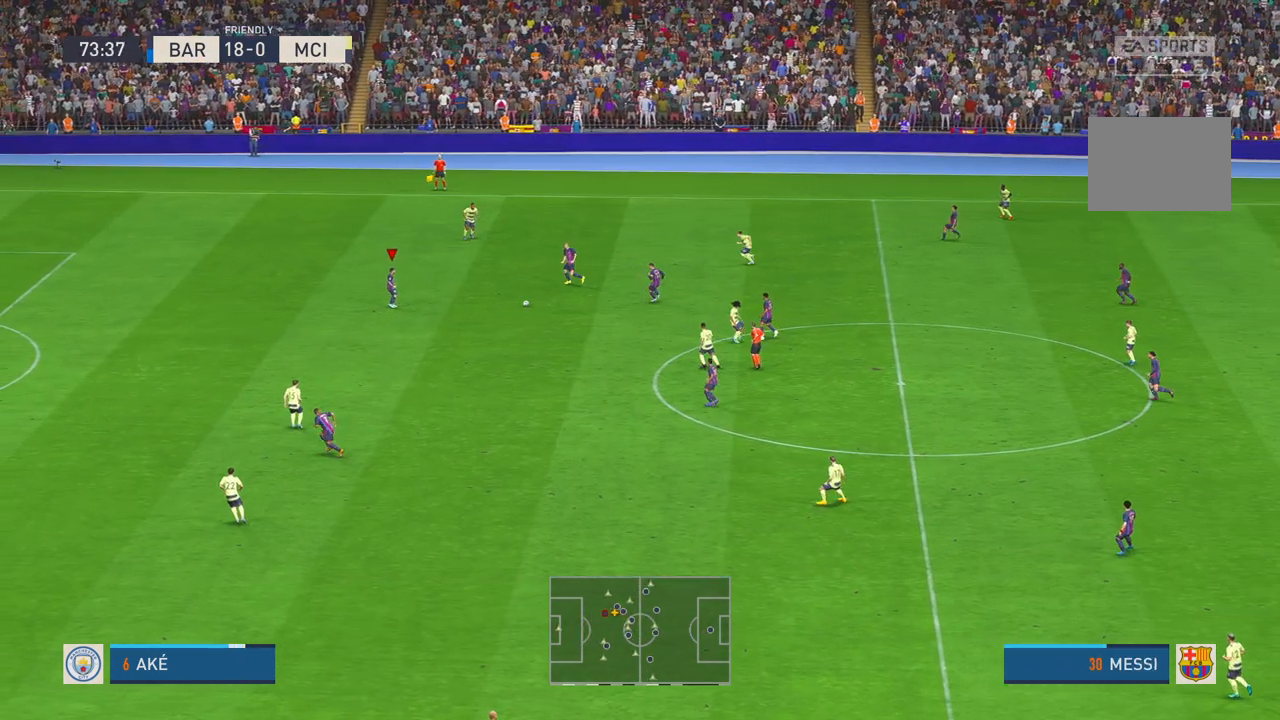
{"dt_ms": 500, "buttons": [], "left_stick": "down-left", "right_stick": "center", "events": []}
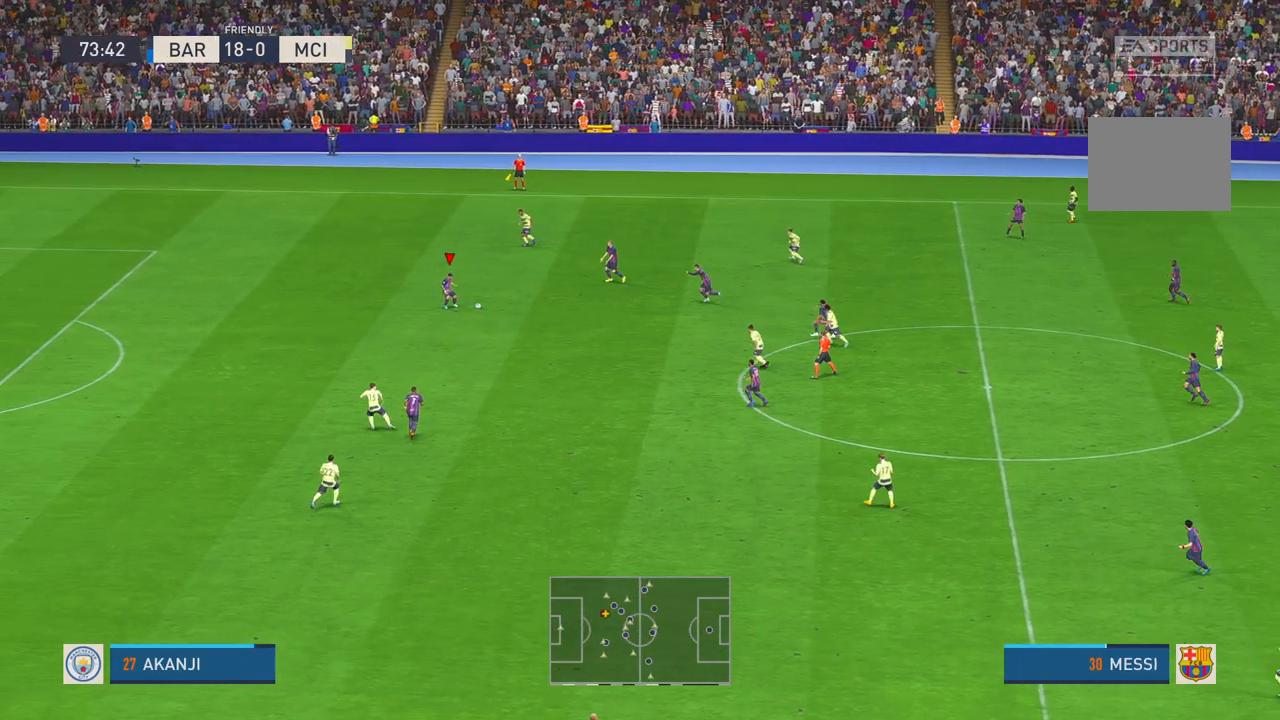
{"dt_ms": 500, "buttons": [], "left_stick": "down-left", "right_stick": "center", "events": []}
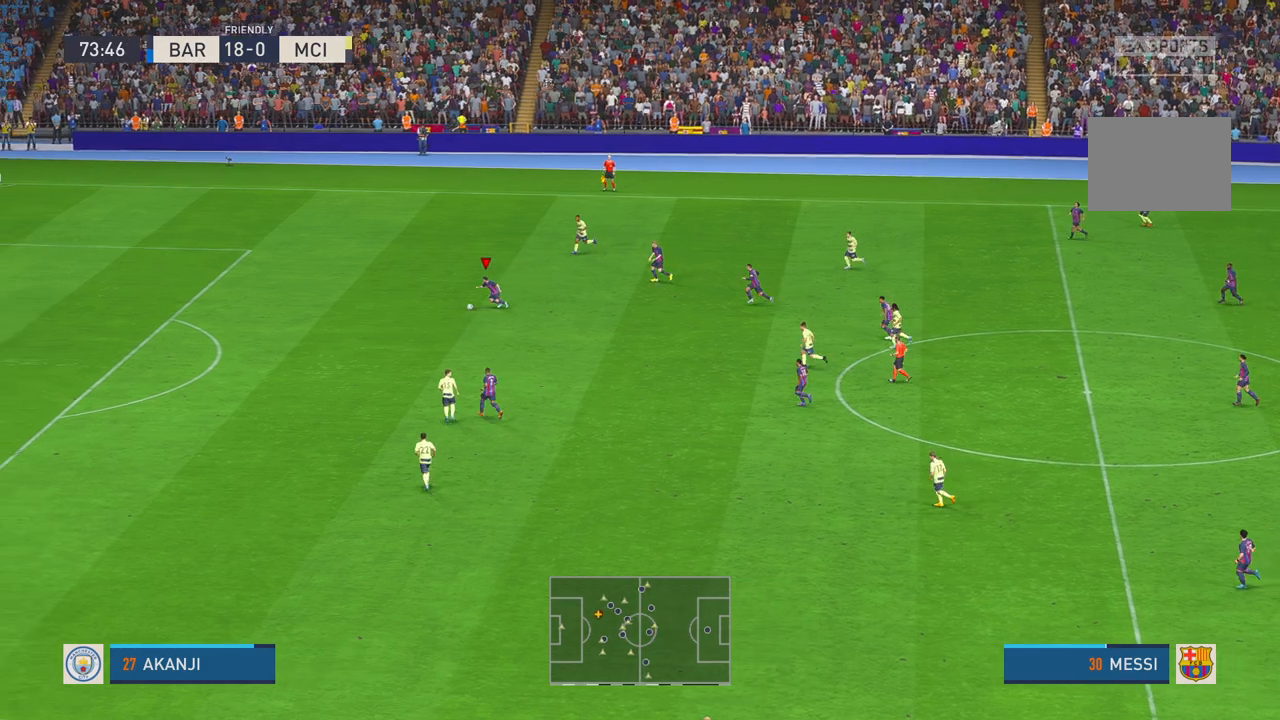
{"dt_ms": 500, "buttons": [], "left_stick": "down-left", "right_stick": "center", "events": []}
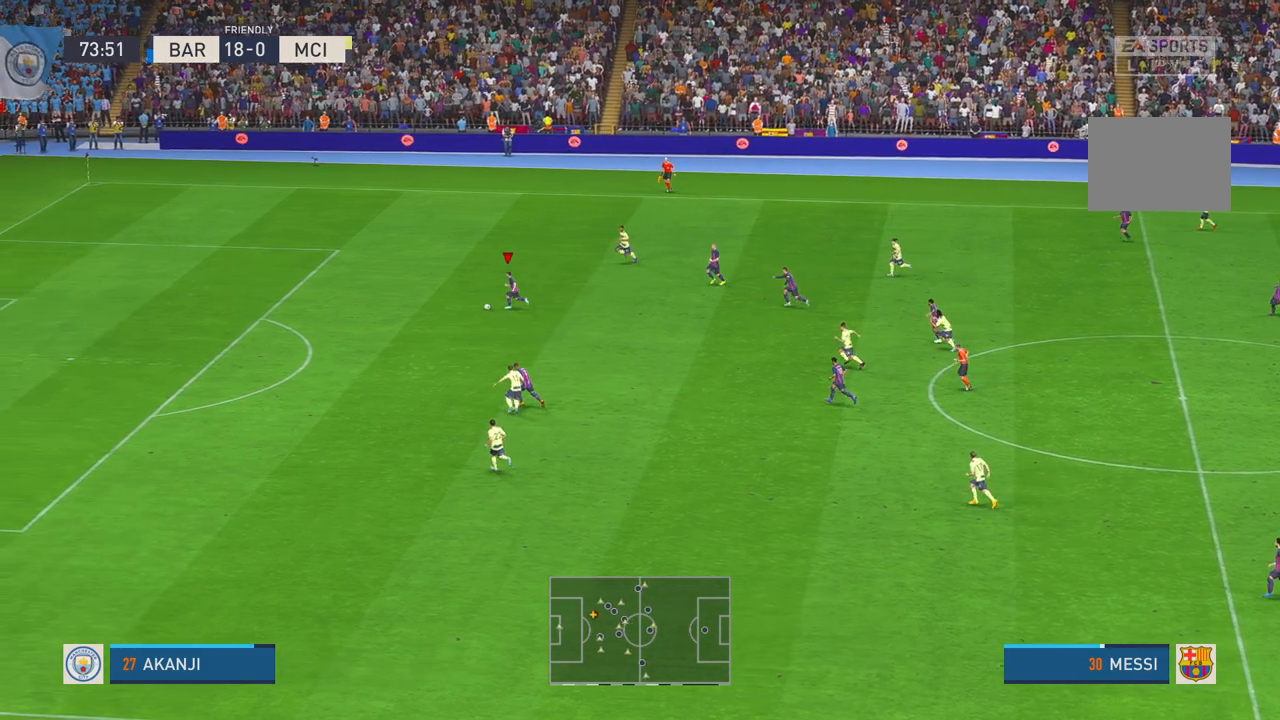
{"dt_ms": 500, "buttons": [], "left_stick": "down-left", "right_stick": "center", "events": [[17, "left_stick", "center"], [200, "left_stick", "left"], [450, "left_stick", "down-left"]]}
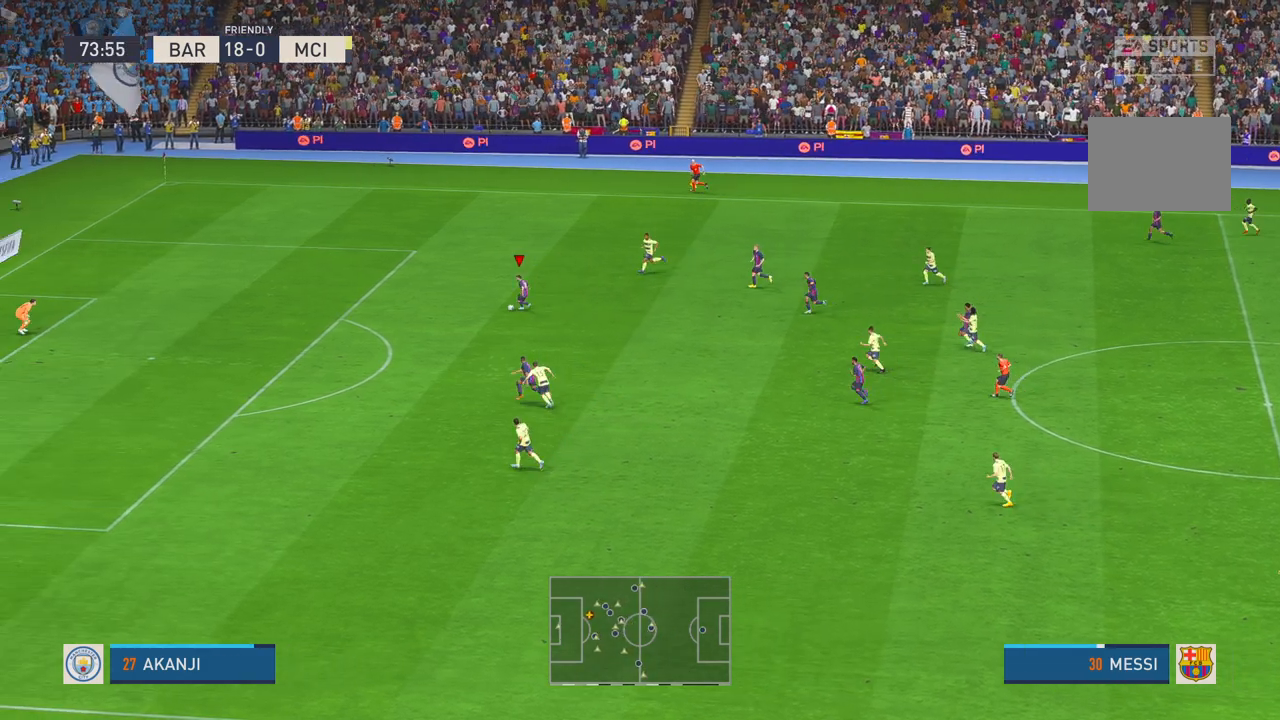
{"dt_ms": 500, "buttons": [], "left_stick": "down-left", "right_stick": "center", "events": []}
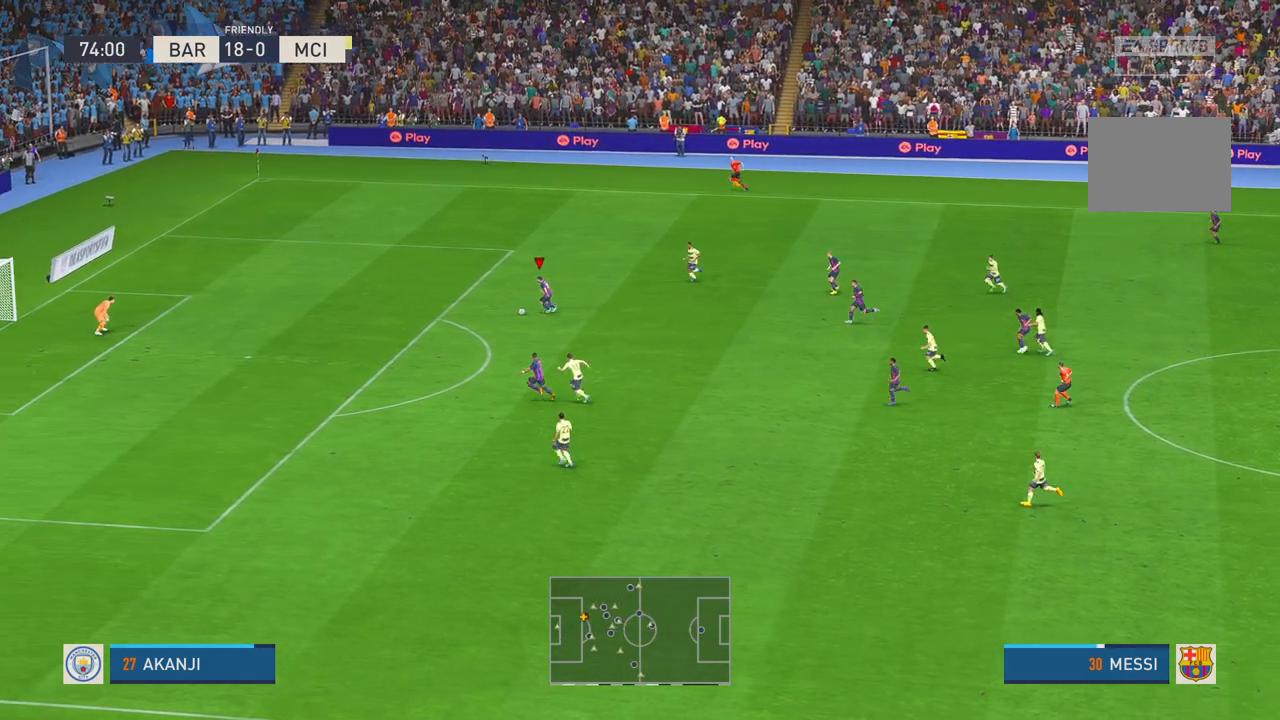
{"dt_ms": 500, "buttons": [], "left_stick": "center", "right_stick": "center", "events": [[400, "left_stick", "center"]]}
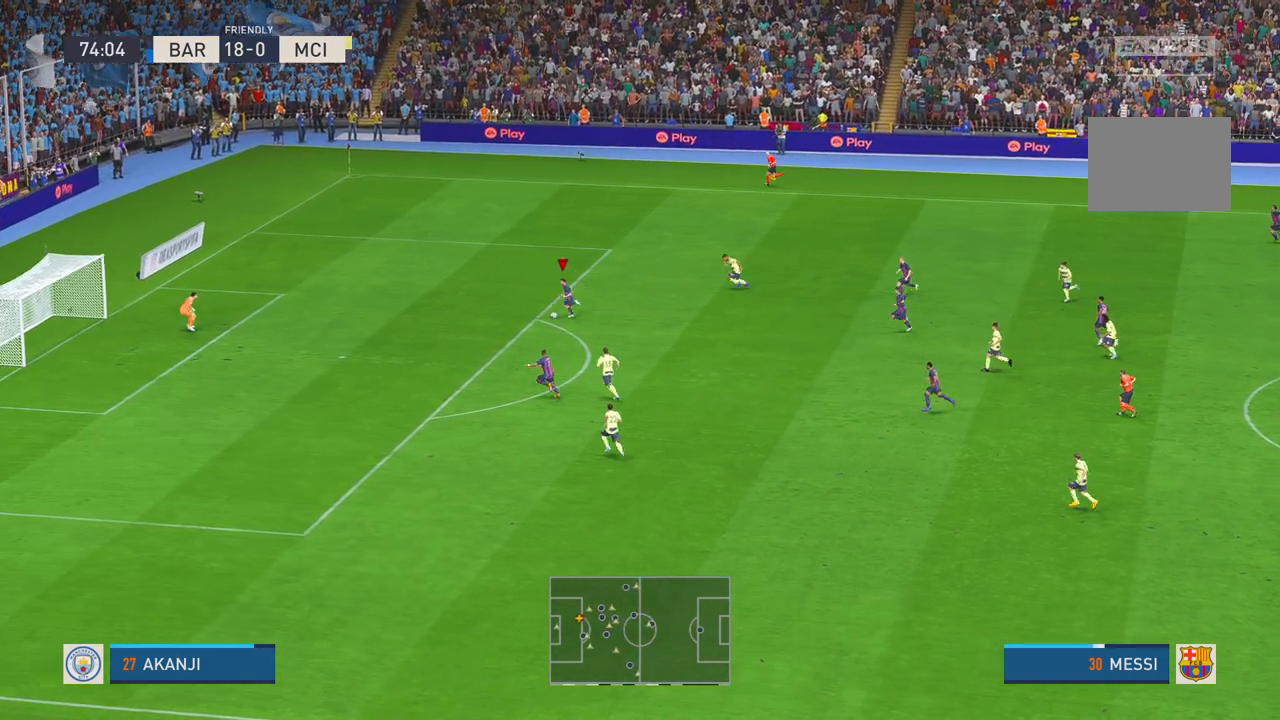
{"dt_ms": 500, "buttons": [], "left_stick": "down", "right_stick": "center", "events": [[83, "left_stick", "down"], [267, "A", "down"], [350, "A", "up"]]}
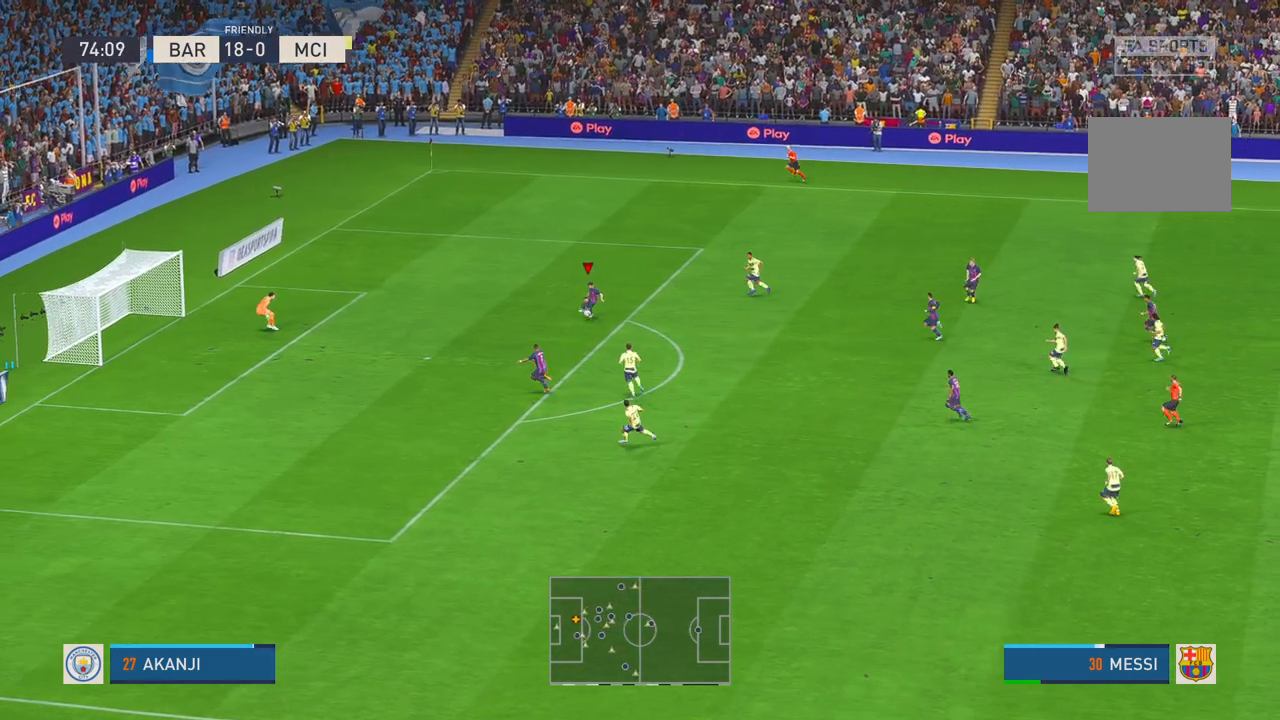
{"dt_ms": 500, "buttons": [], "left_stick": "center", "right_stick": "center", "events": [[367, "left_stick", "center"]]}
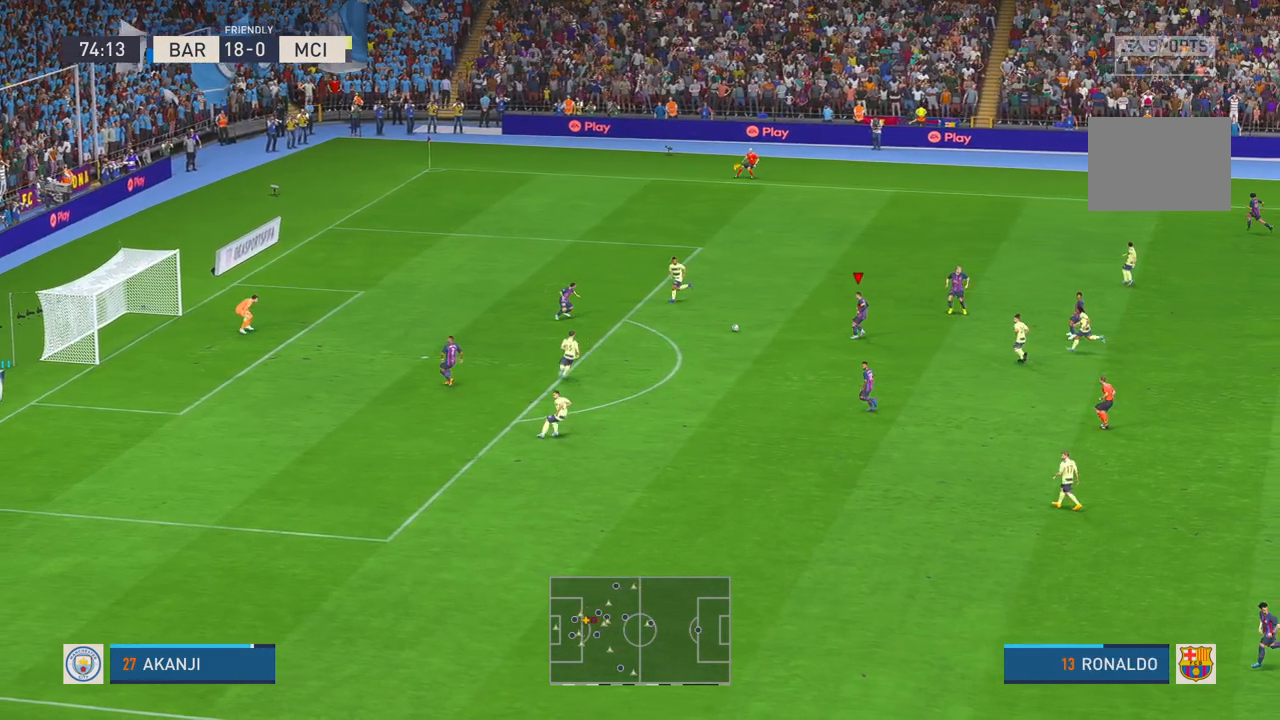
{"dt_ms": 500, "buttons": [], "left_stick": "center", "right_stick": "center", "events": [[133, "left_stick", "down-left"], [483, "left_stick", "center"]]}
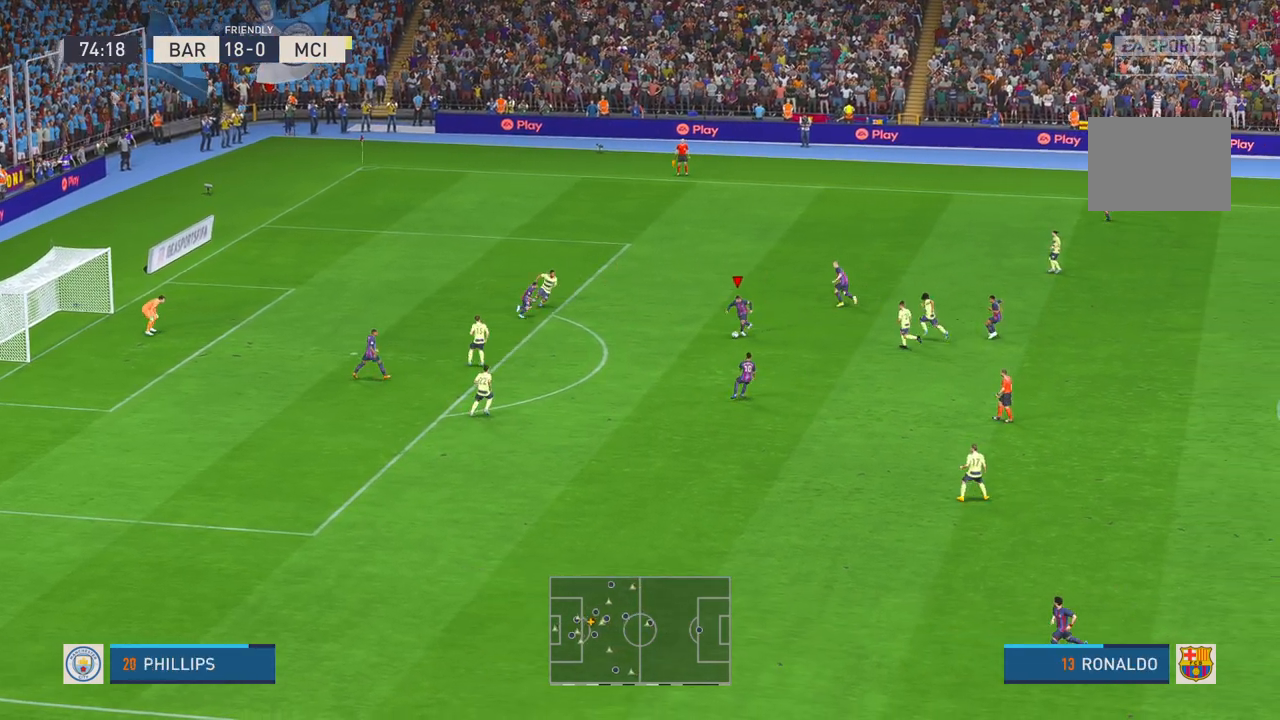
{"dt_ms": 1000, "buttons": [], "left_stick": "center", "right_stick": "center"}
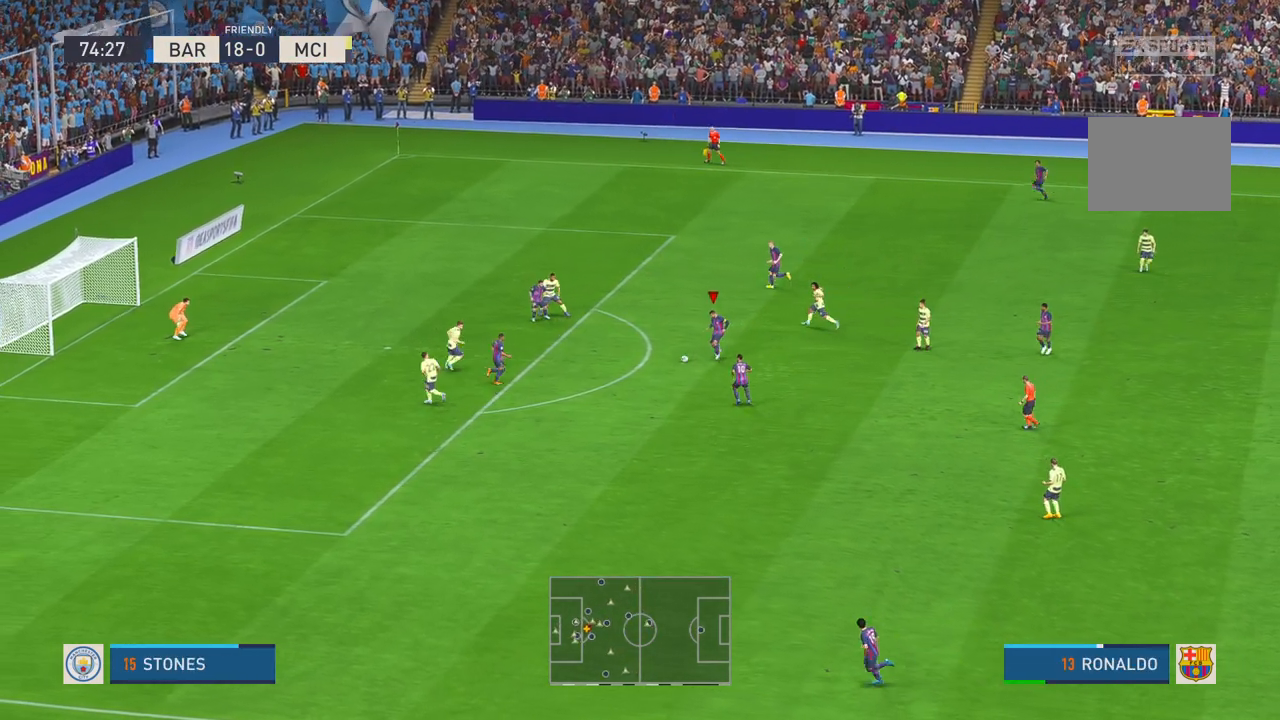
{"dt_ms": 500, "buttons": [], "left_stick": "left", "right_stick": "center", "events": [[50, "left_stick", "down-left"], [250, "left_stick", "left"]]}
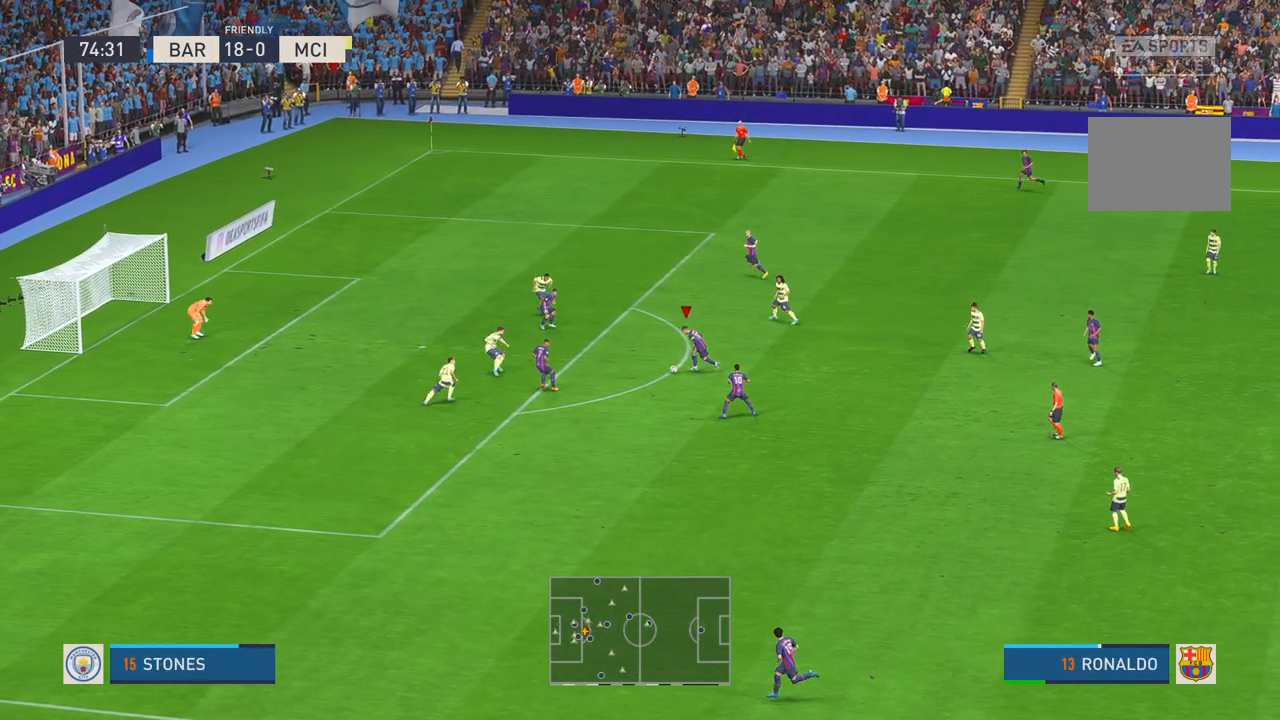
{"dt_ms": 500, "buttons": [], "left_stick": "center", "right_stick": "center", "events": [[333, "left_stick", "up-left"], [467, "left_stick", "center"]]}
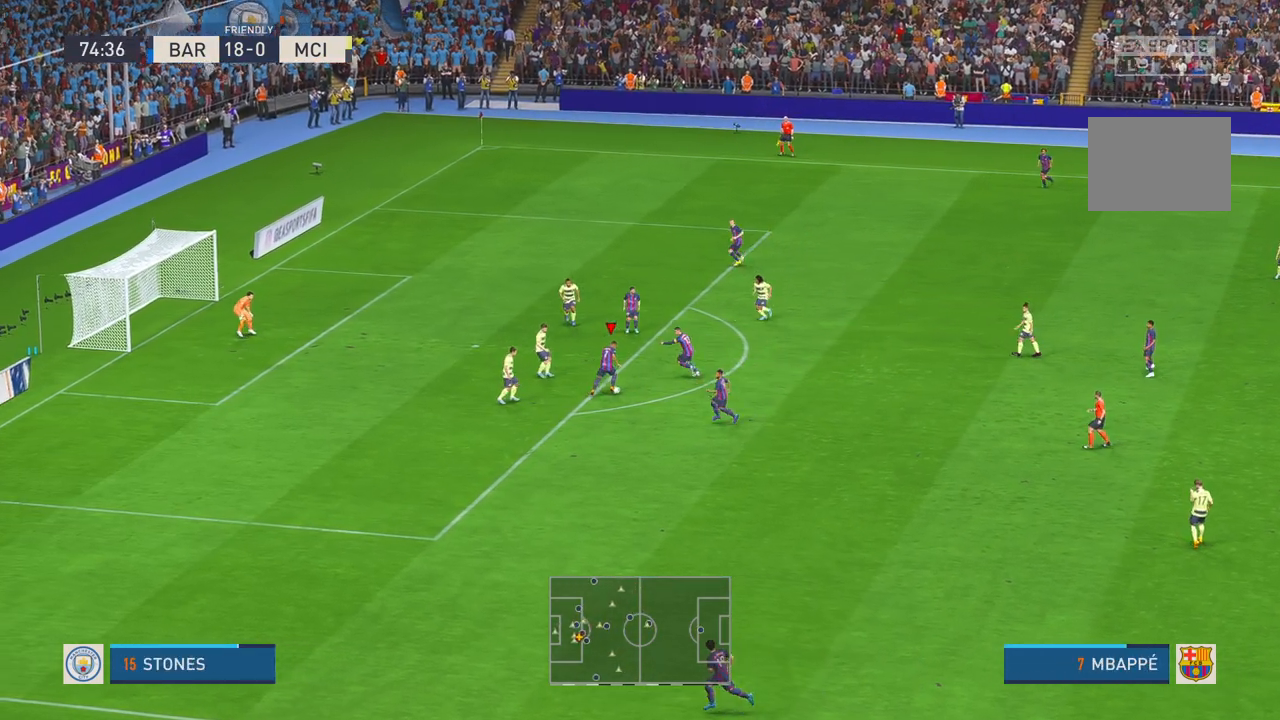
{"dt_ms": 500, "buttons": [], "left_stick": "up-left", "right_stick": "center", "events": [[350, "A", "down"], [383, "left_stick", "up-left"], [450, "A", "up"]]}
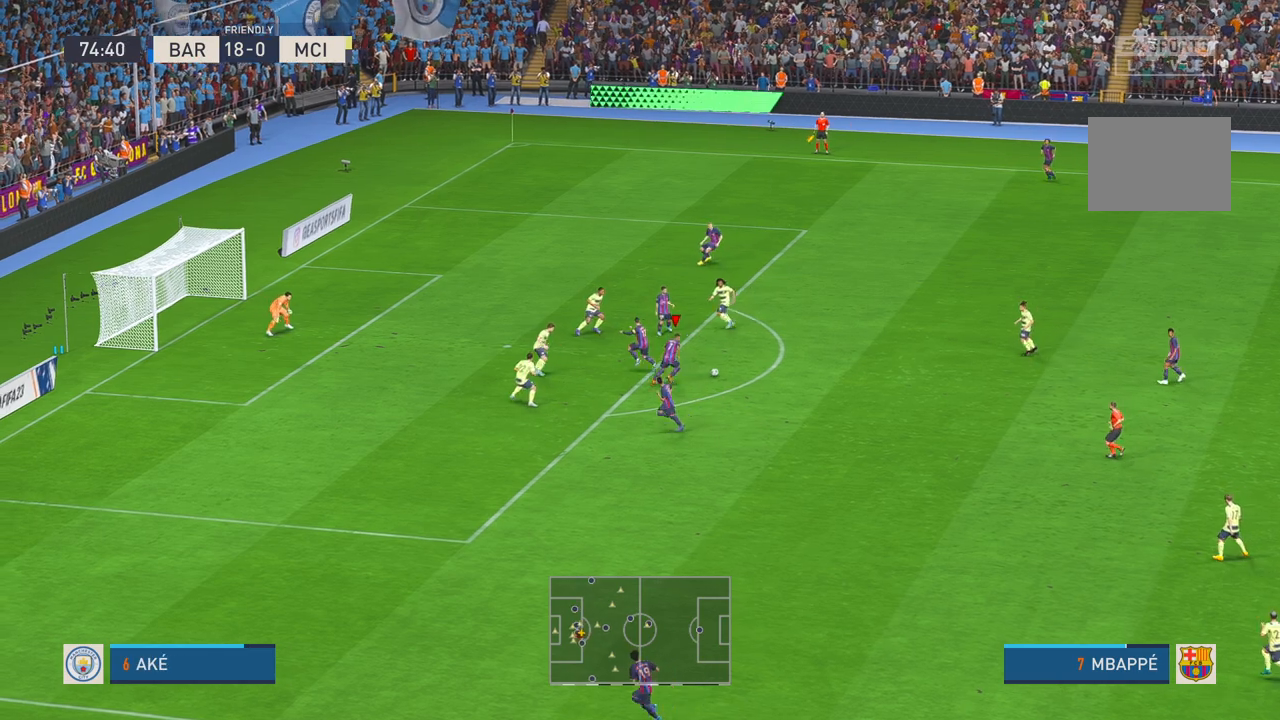
{"dt_ms": 500, "buttons": [], "left_stick": "left", "right_stick": "center", "events": [[467, "left_stick", "left"]]}
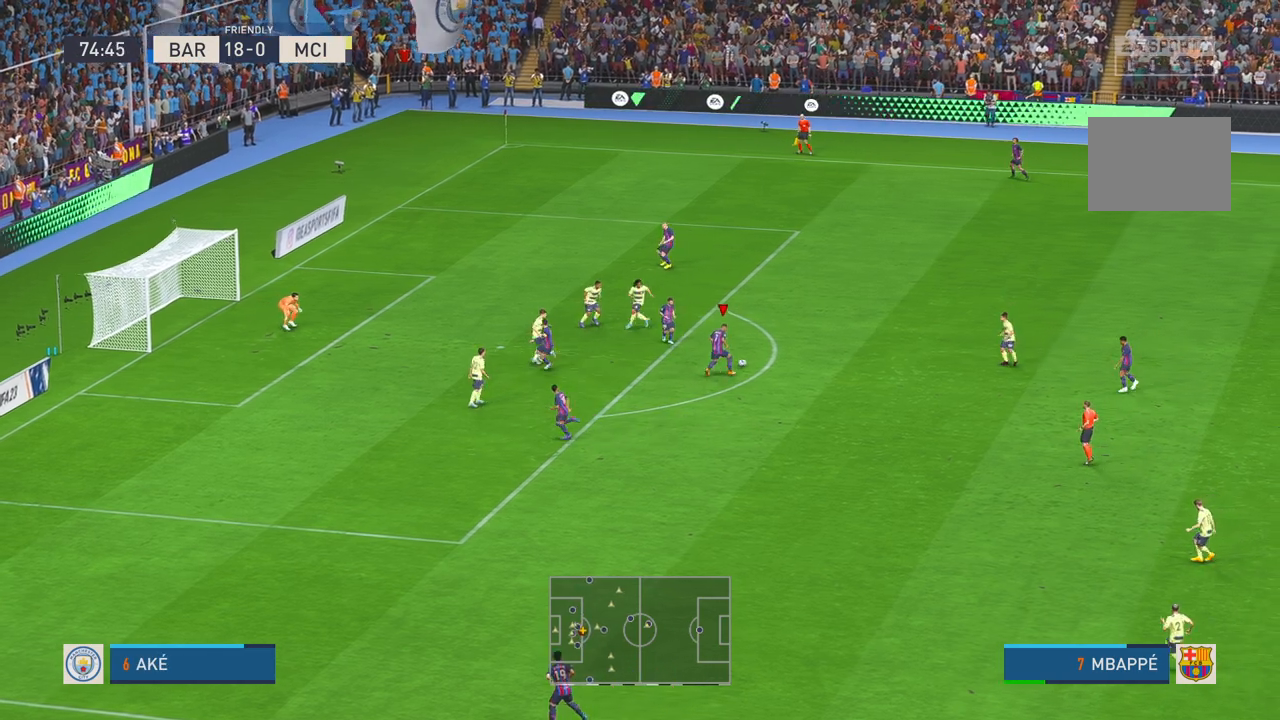
{"dt_ms": 500, "buttons": [], "left_stick": "down-left", "right_stick": "center", "events": [[67, "left_stick", "down-left"]]}
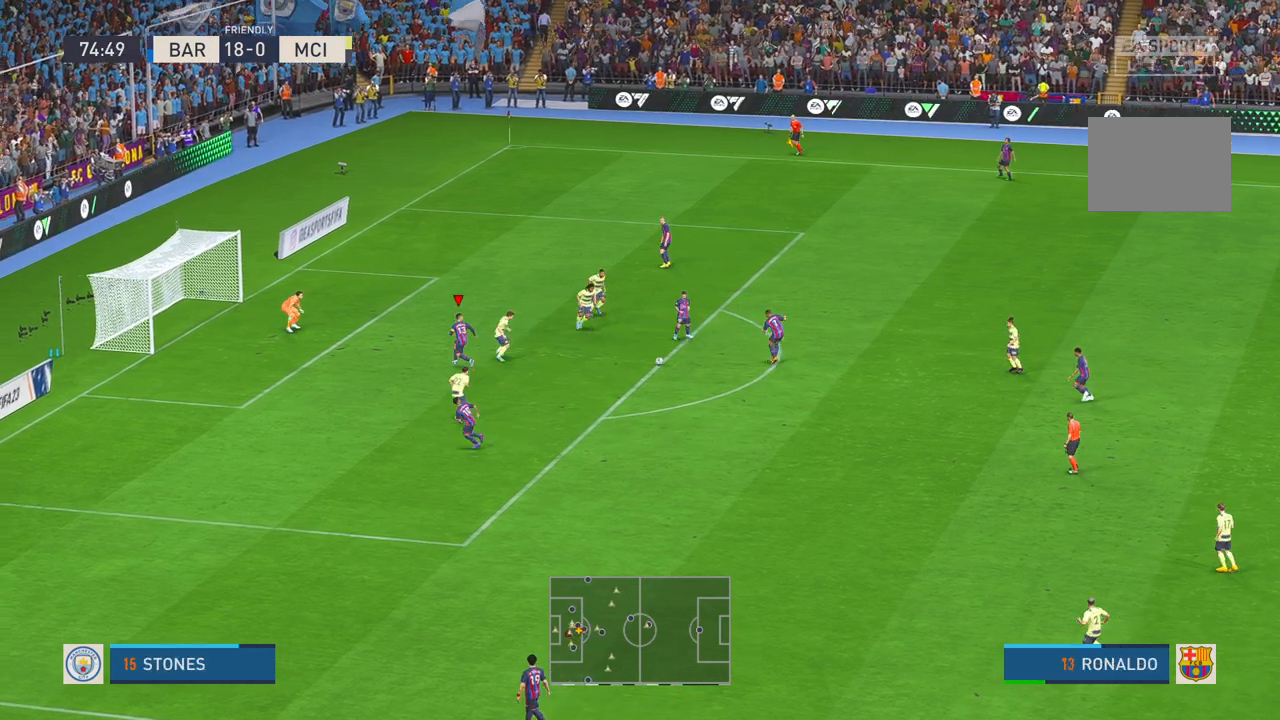
{"dt_ms": 500, "buttons": [], "left_stick": "down-left", "right_stick": "center", "events": []}
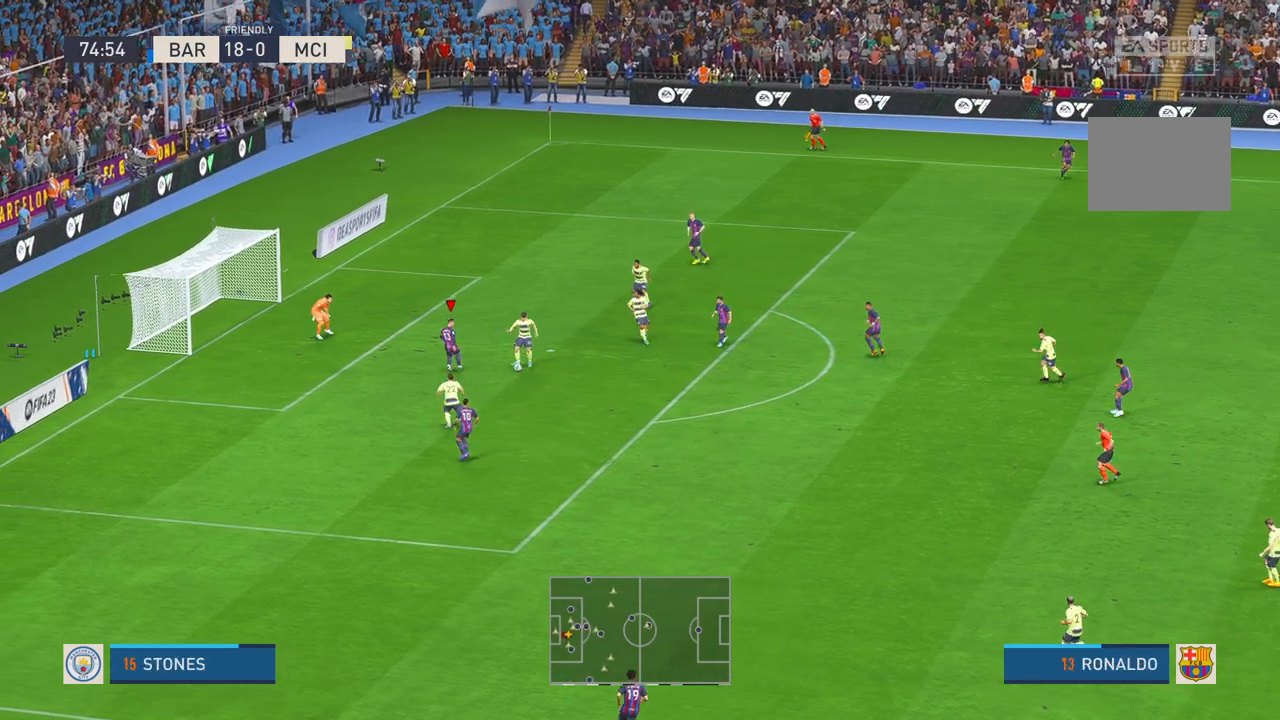
{"dt_ms": 500, "buttons": [], "left_stick": "down", "right_stick": "center", "events": [[33, "left_stick", "center"], [350, "left_stick", "down"]]}
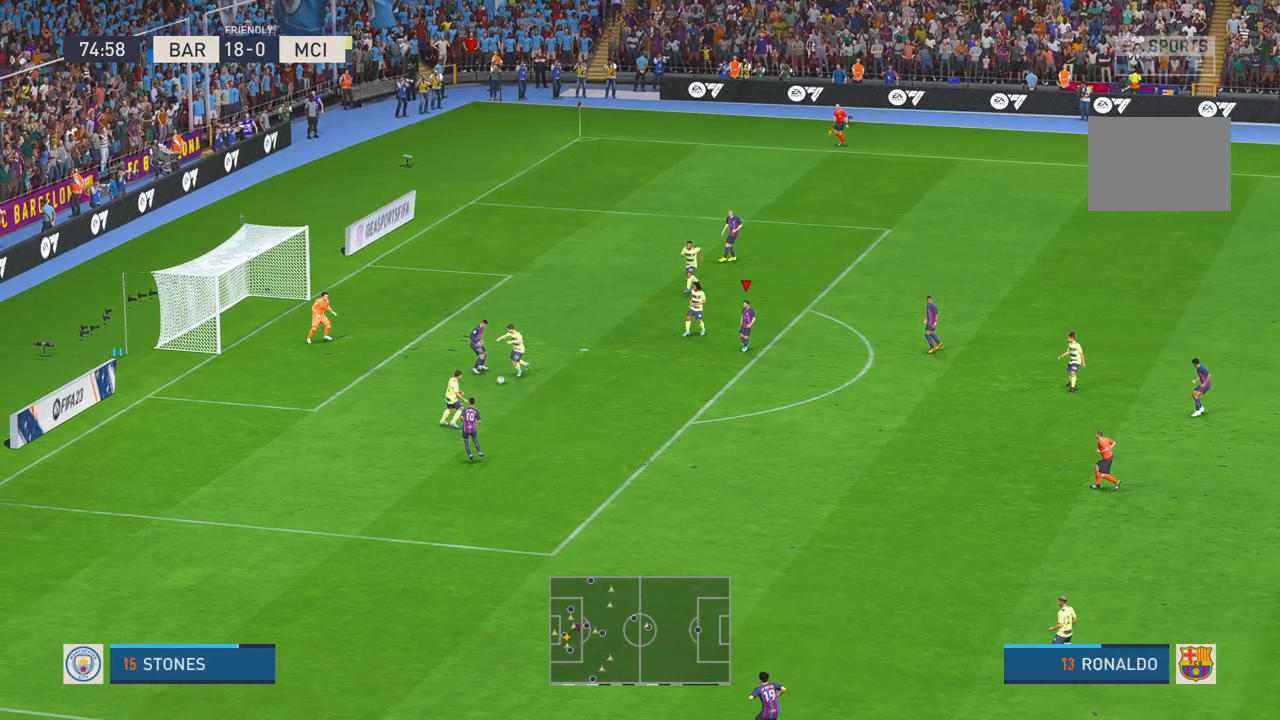
{"dt_ms": 500, "buttons": [], "left_stick": "down", "right_stick": "center", "events": []}
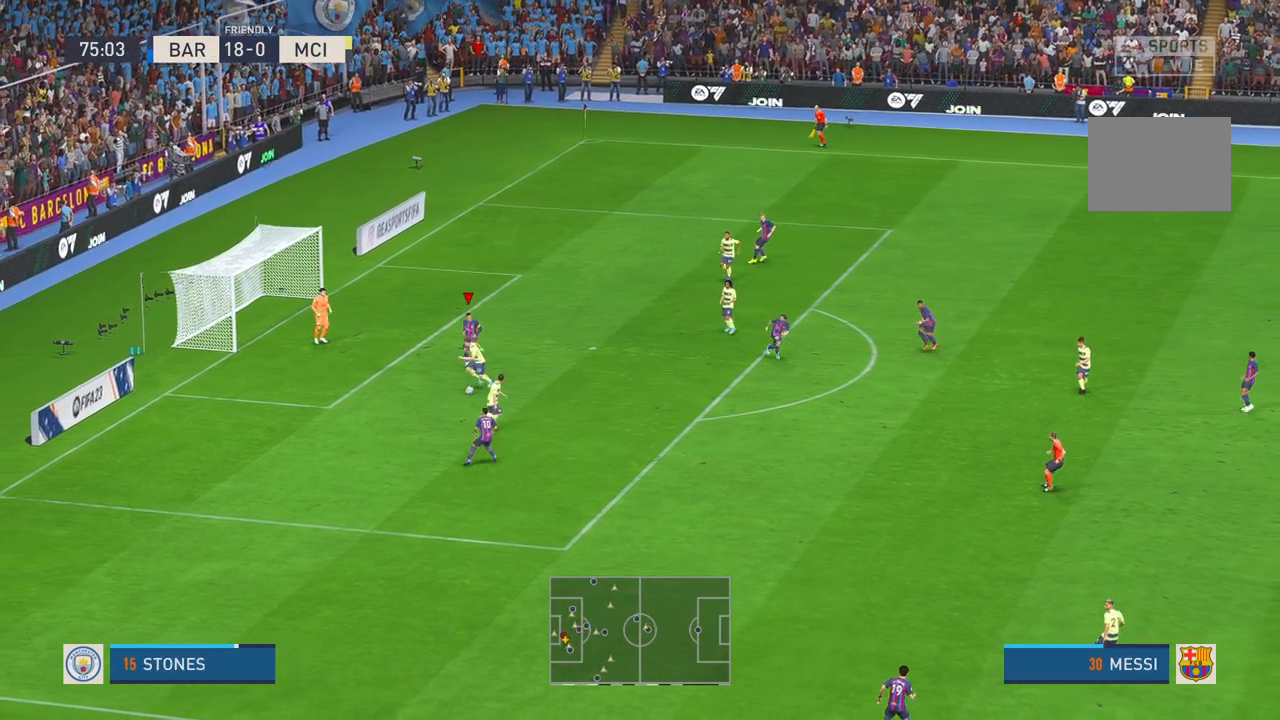
{"dt_ms": 500, "buttons": [], "left_stick": "down", "right_stick": "center", "events": []}